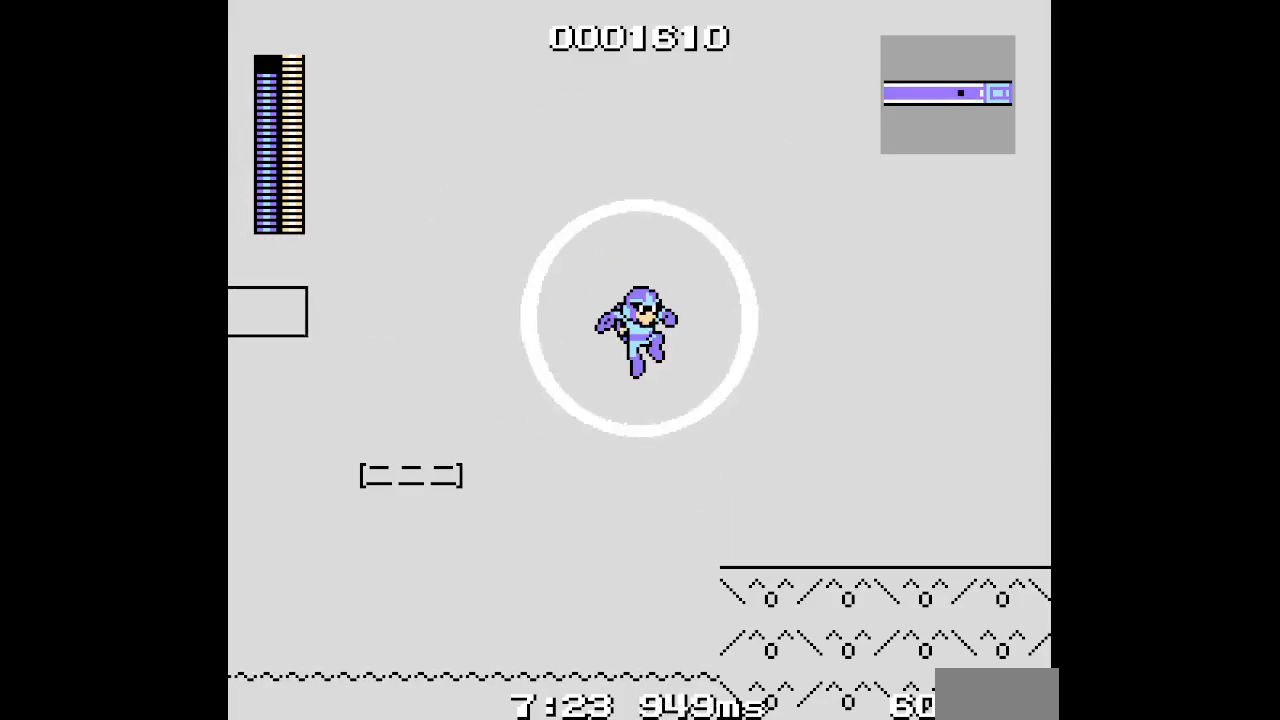
Gameplay with a controller (Xbox layout); each line is a JSON object with the inputs held at the frame after it. "events" lists button and stick changes between this image and that frame as [ms after this image, input, new state], when the widget could be followed in between. Not read: HOME L2 L3 R2 R3 left_stick right_stick.
{"buttons": ["DPAD_RIGHT"], "events": []}
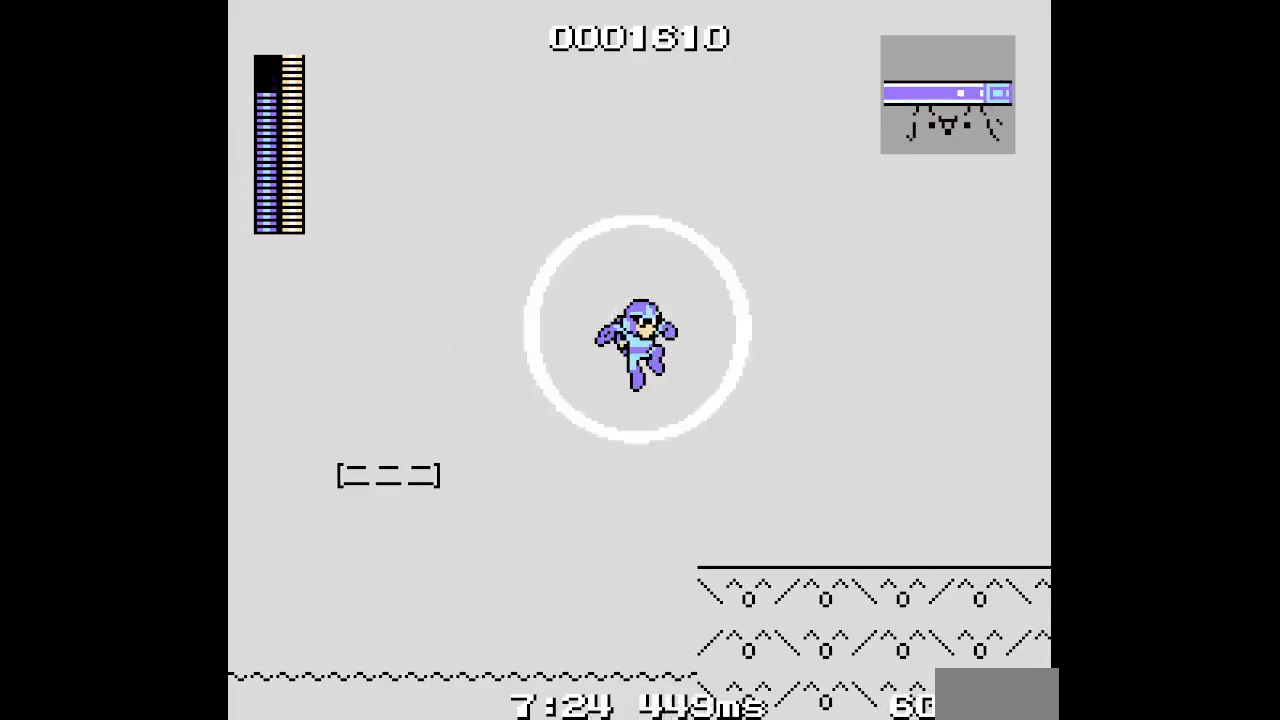
{"buttons": ["DPAD_RIGHT"], "events": []}
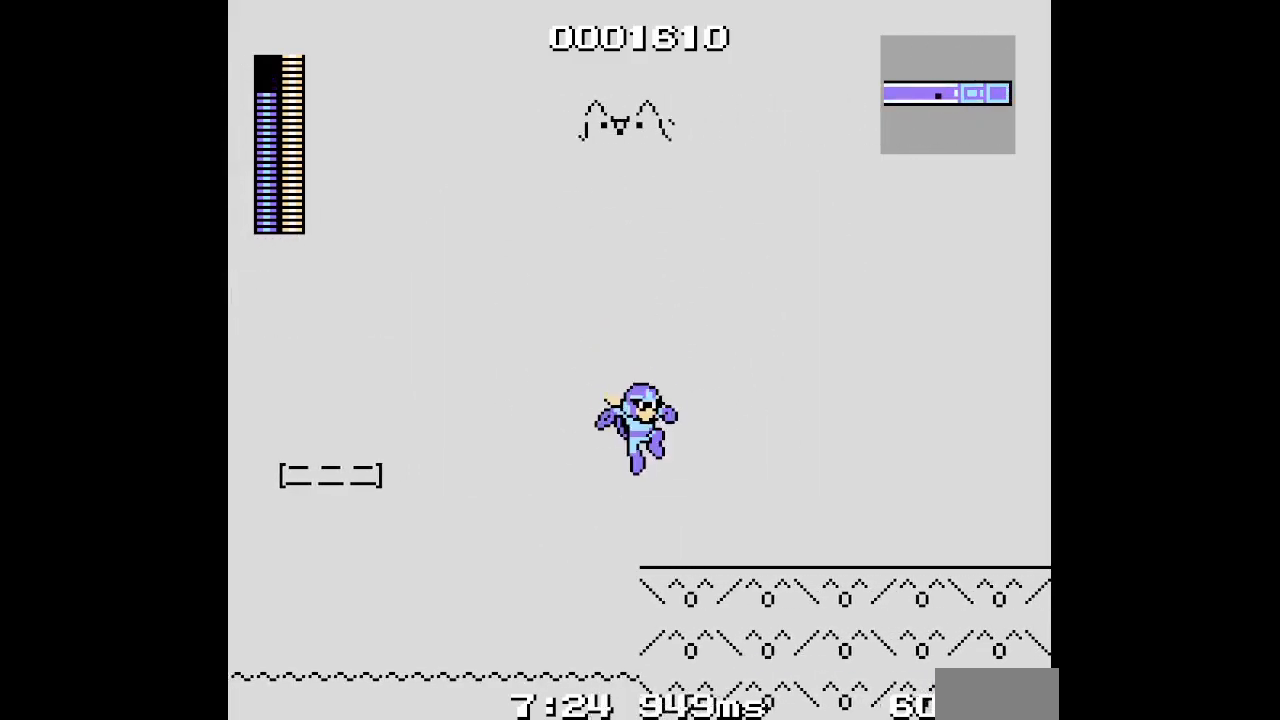
{"buttons": ["DPAD_RIGHT"], "events": []}
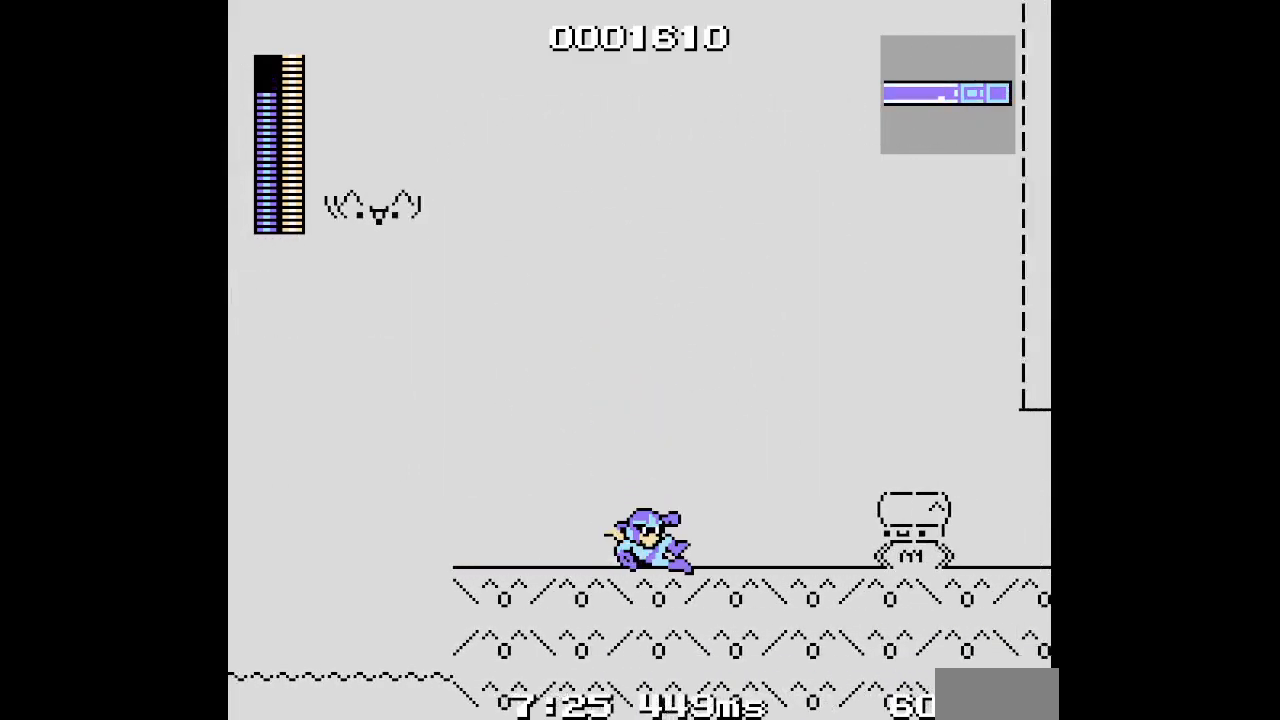
{"buttons": ["DPAD_RIGHT"], "events": []}